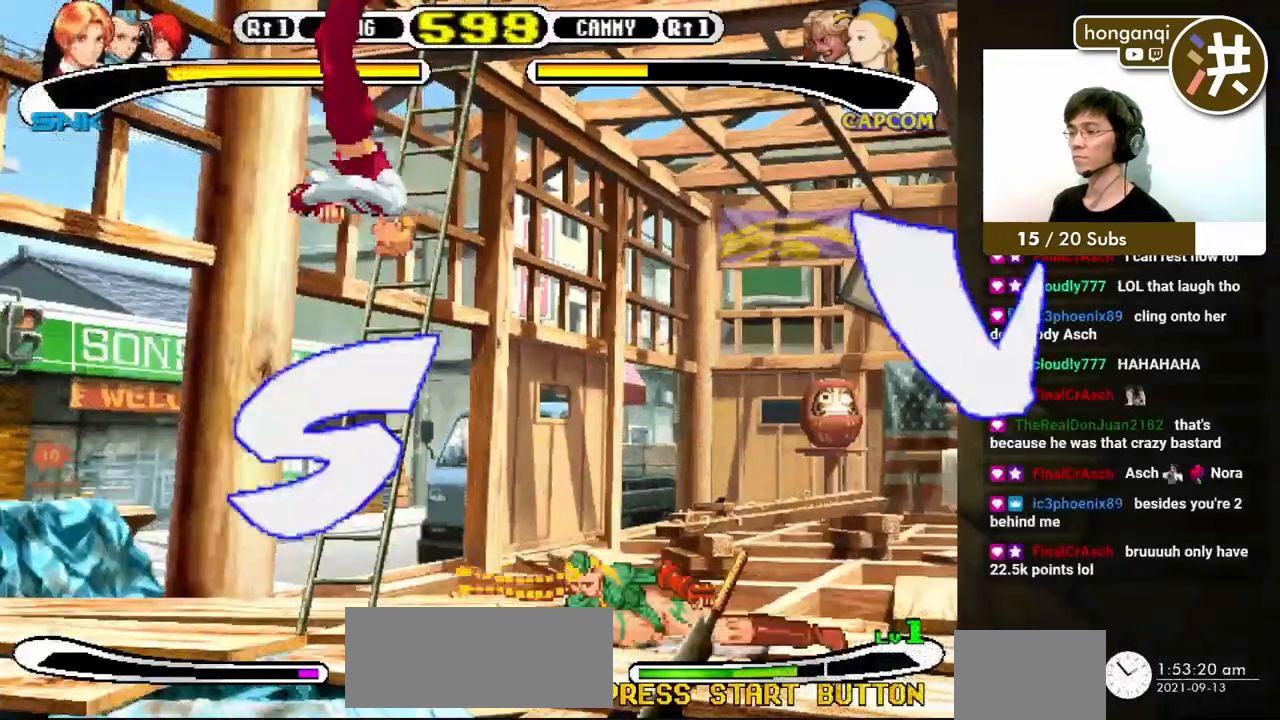
Gameplay with a controller (Xbox layout); each line is a JSON object with the inputs held at the frame after it (dt_ms = milliseconds from this image to that frame). "events" lists button and stick changes between this image and that frame as [ms after this image, input, new state], when the widget could be followed in between. Not read: L2 L3 R2 R3.
{"dt_ms": 500, "buttons": [], "events": [[67, "B", "down"], [117, "DPAD_RIGHT", "up"], [167, "B", "up"], [250, "DPAD_DOWN", "up"], [417, "DPAD_RIGHT", "down"], [483, "DPAD_RIGHT", "up"]]}
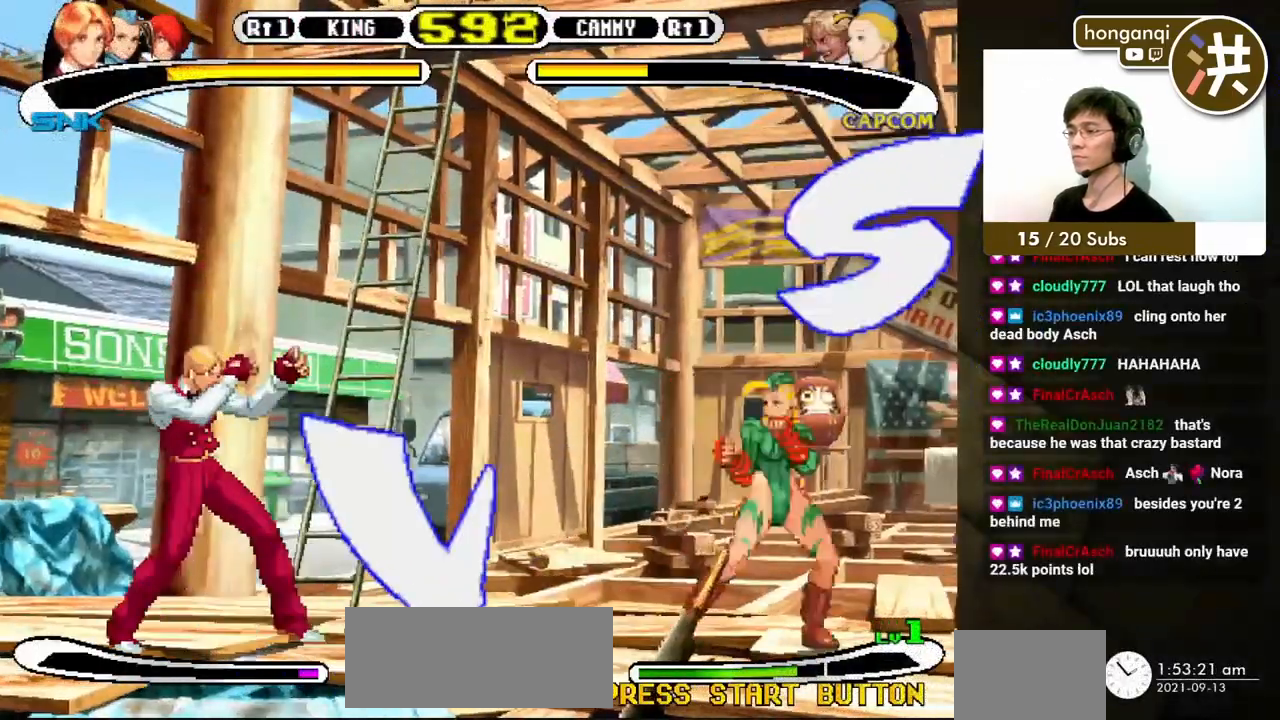
{"dt_ms": 500, "buttons": ["A", "DPAD_DOWN", "DPAD_RIGHT"], "events": [[50, "DPAD_RIGHT", "down"], [217, "DPAD_RIGHT", "up"], [350, "DPAD_RIGHT", "down"], [417, "DPAD_DOWN", "down"], [433, "DPAD_RIGHT", "up"], [450, "A", "down"], [500, "DPAD_RIGHT", "down"]]}
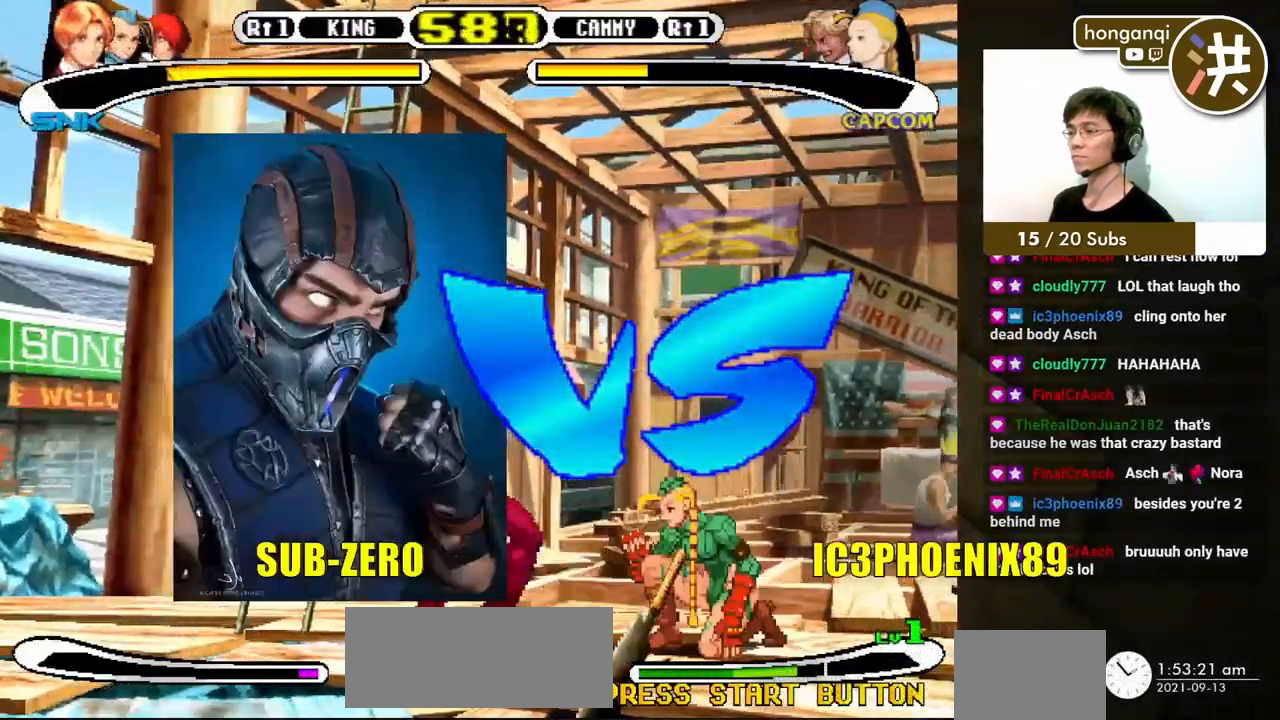
{"dt_ms": 500, "buttons": [], "events": [[17, "A", "up"], [33, "DPAD_DOWN", "up"], [100, "A", "down"], [100, "DPAD_RIGHT", "up"], [167, "A", "up"]]}
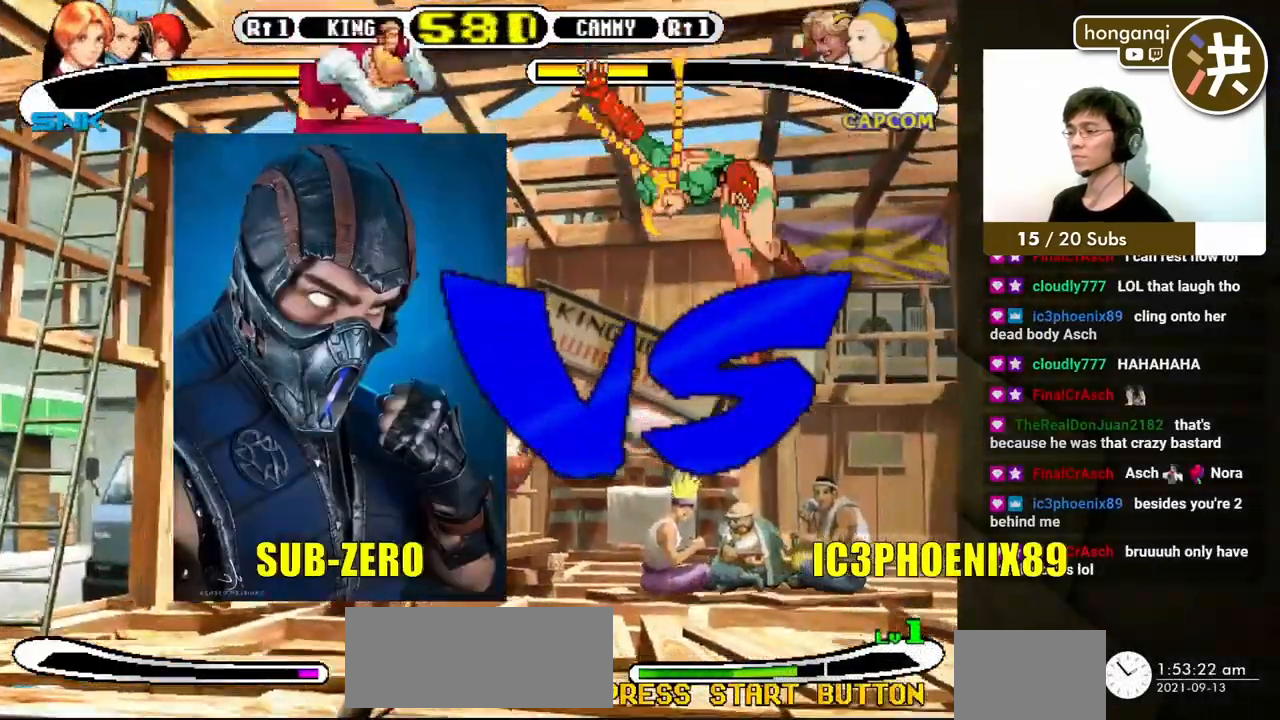
{"dt_ms": 500, "buttons": ["DPAD_DOWN", "DPAD_LEFT"], "events": [[333, "DPAD_LEFT", "down"], [367, "DPAD_DOWN", "down"]]}
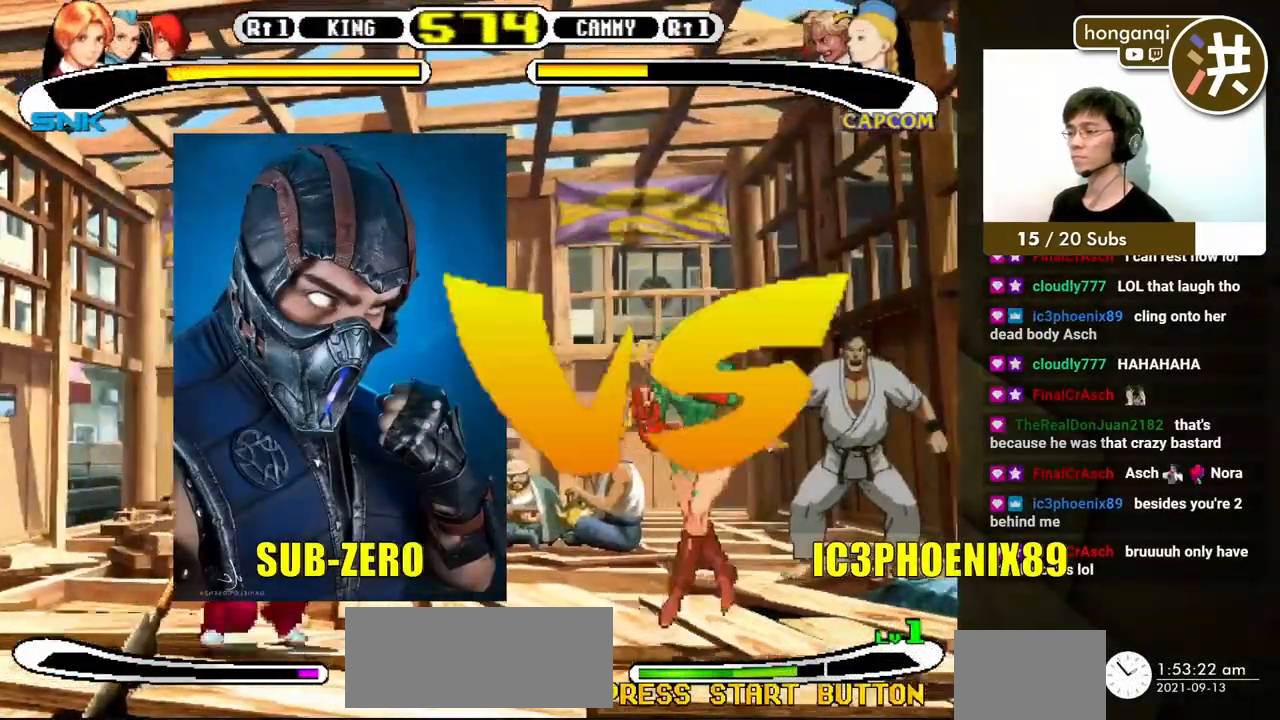
{"dt_ms": 500, "buttons": ["Y", "DPAD_LEFT"], "events": [[133, "DPAD_RIGHT", "down"], [150, "DPAD_LEFT", "up"], [250, "DPAD_RIGHT", "up"], [267, "DPAD_LEFT", "down"], [300, "DPAD_DOWN", "up"], [333, "Y", "down"], [383, "Y", "up"], [467, "Y", "down"]]}
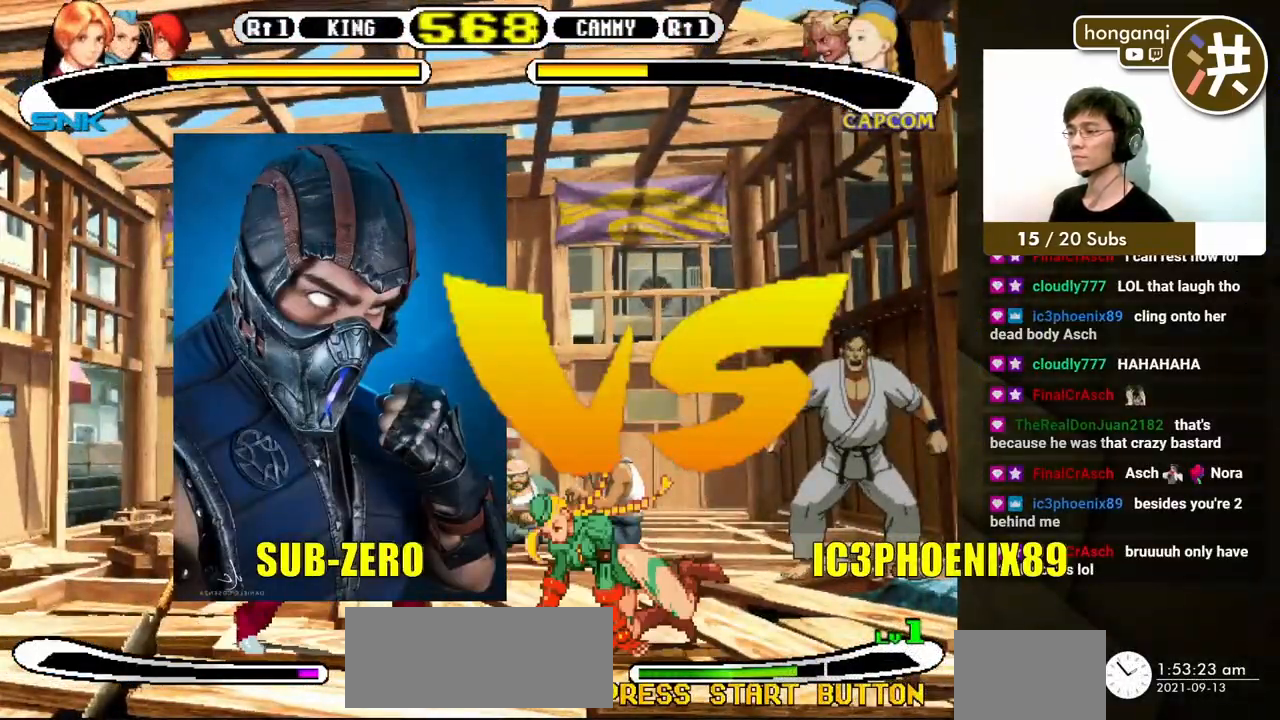
{"dt_ms": 500, "buttons": ["DPAD_DOWN", "DPAD_LEFT"], "events": [[50, "Y", "up"], [117, "DPAD_LEFT", "up"], [317, "DPAD_LEFT", "down"], [333, "DPAD_DOWN", "down"]]}
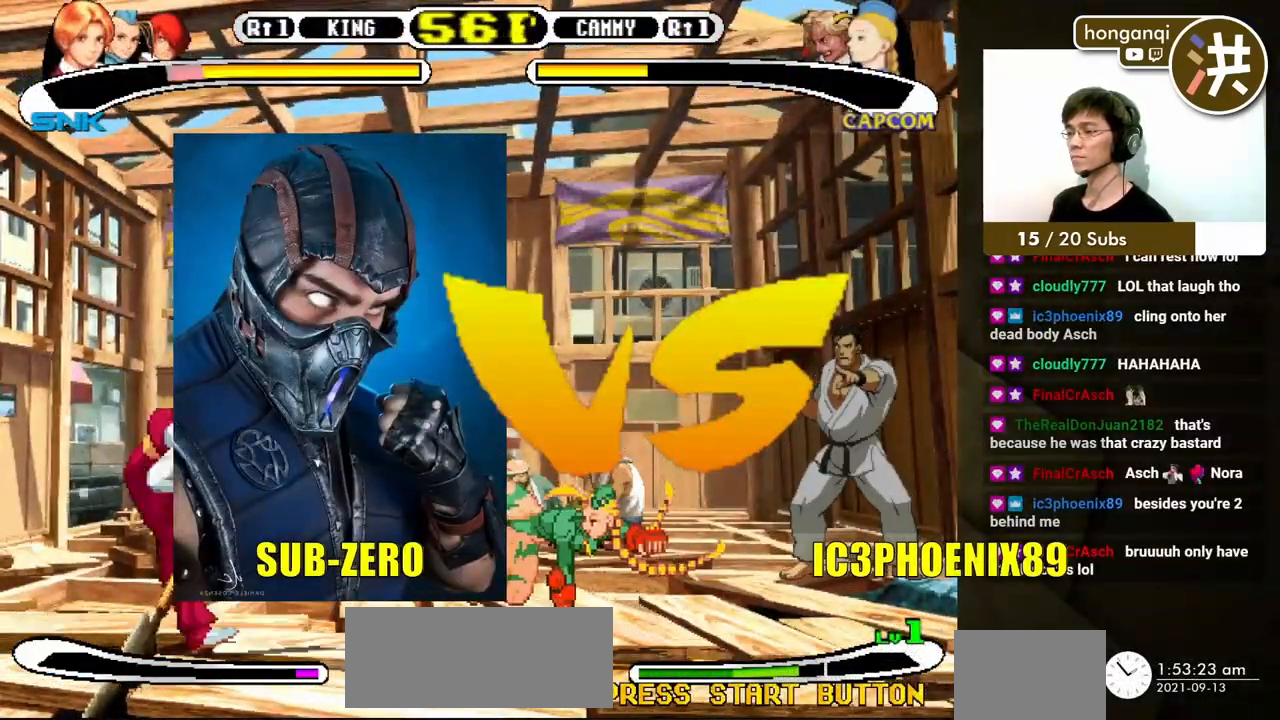
{"dt_ms": 500, "buttons": ["B", "DPAD_DOWN", "DPAD_LEFT"], "events": [[200, "DPAD_LEFT", "up"], [300, "DPAD_LEFT", "down"], [333, "DPAD_DOWN", "up"], [400, "DPAD_DOWN", "down"], [467, "B", "down"]]}
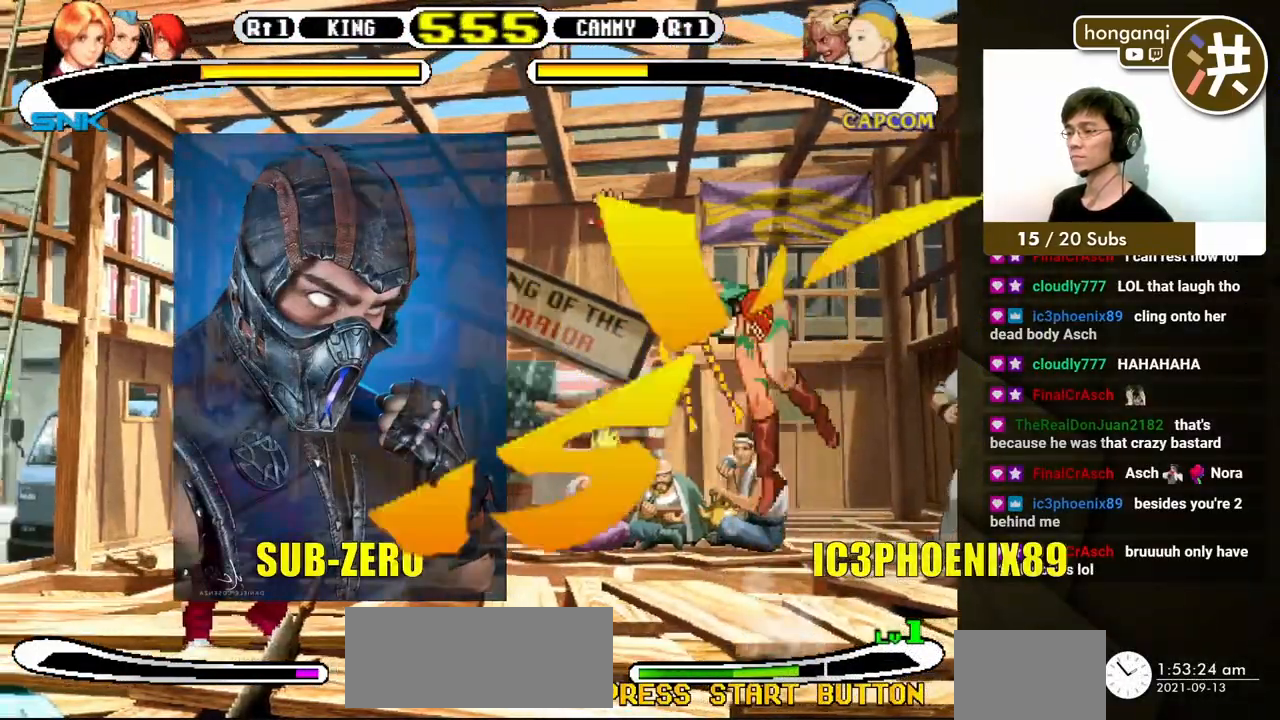
{"dt_ms": 500, "buttons": ["DPAD_LEFT"], "events": [[17, "DPAD_DOWN", "up"], [50, "B", "up"], [50, "DPAD_UP", "down"], [83, "DPAD_UP", "up"], [100, "DPAD_LEFT", "up"], [433, "DPAD_LEFT", "down"]]}
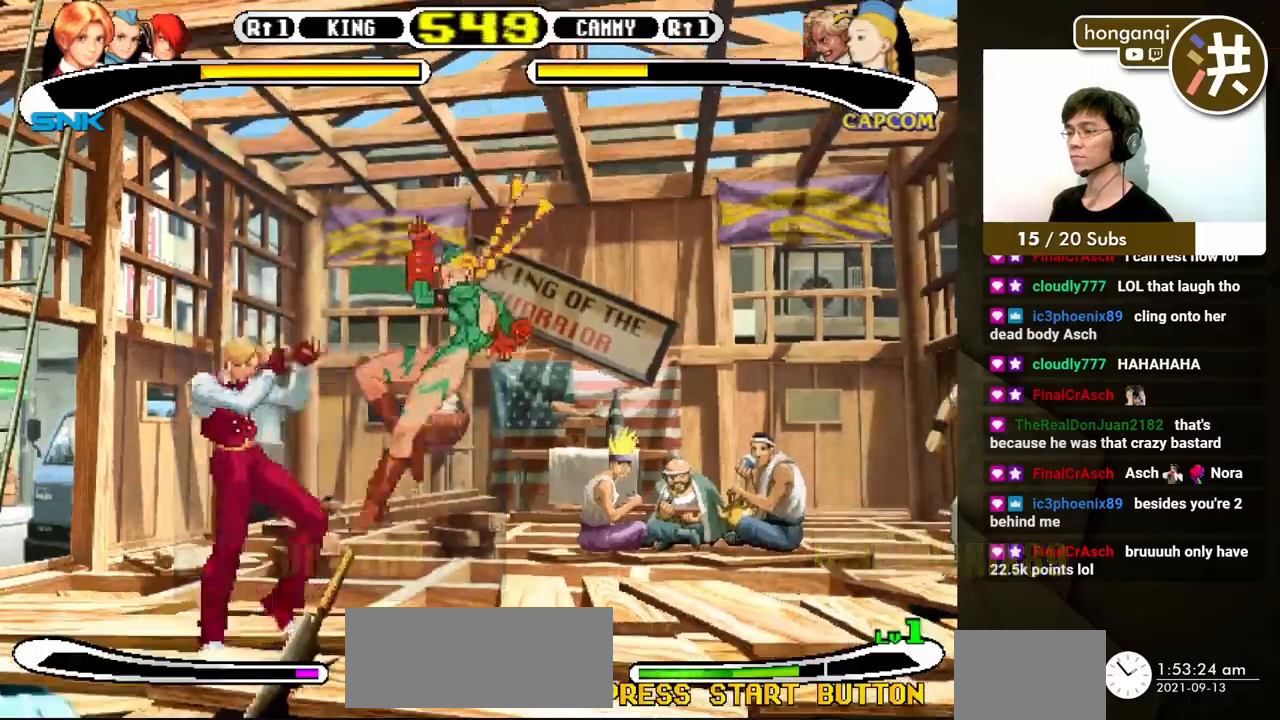
{"dt_ms": 500, "buttons": ["DPAD_DOWN", "DPAD_LEFT"], "events": [[183, "DPAD_DOWN", "down"]]}
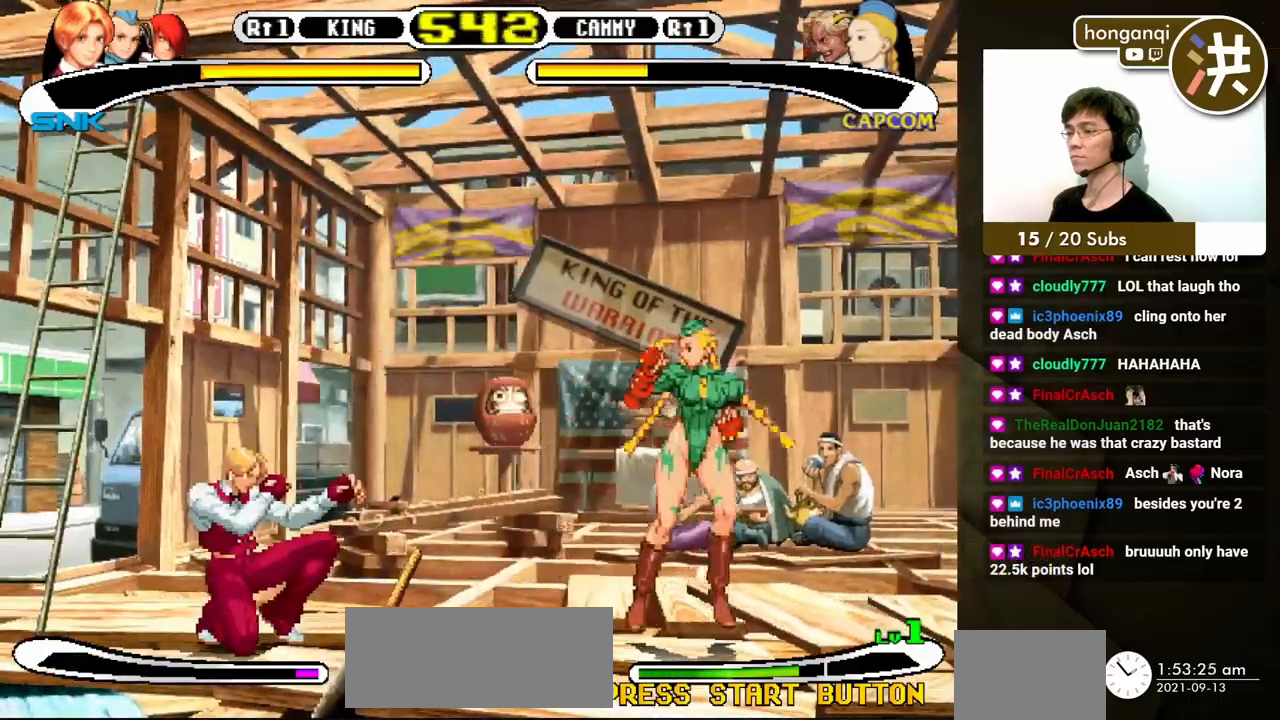
{"dt_ms": 500, "buttons": ["DPAD_DOWN"], "events": [[67, "DPAD_LEFT", "up"], [117, "DPAD_DOWN", "up"], [383, "DPAD_RIGHT", "down"], [467, "DPAD_DOWN", "down"], [483, "DPAD_RIGHT", "up"]]}
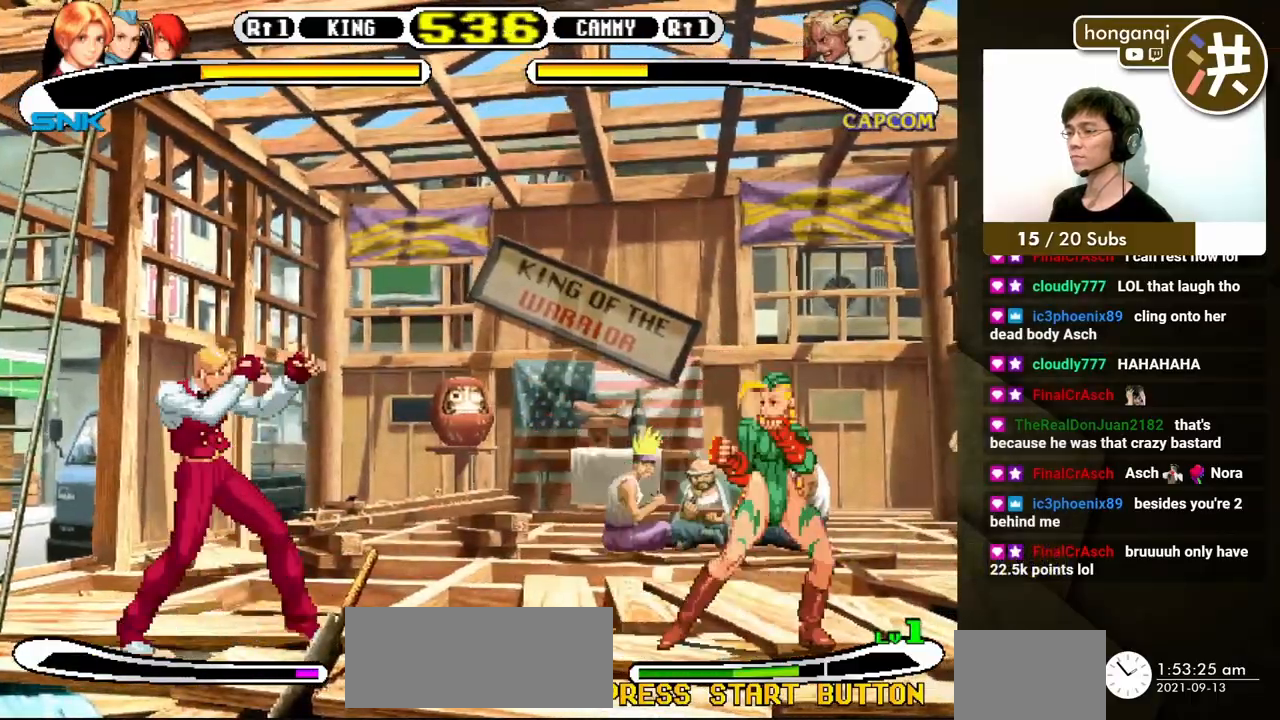
{"dt_ms": 500, "buttons": [], "events": [[67, "B", "down"], [67, "DPAD_RIGHT", "down"], [83, "DPAD_DOWN", "up"], [117, "B", "up"], [183, "DPAD_RIGHT", "up"]]}
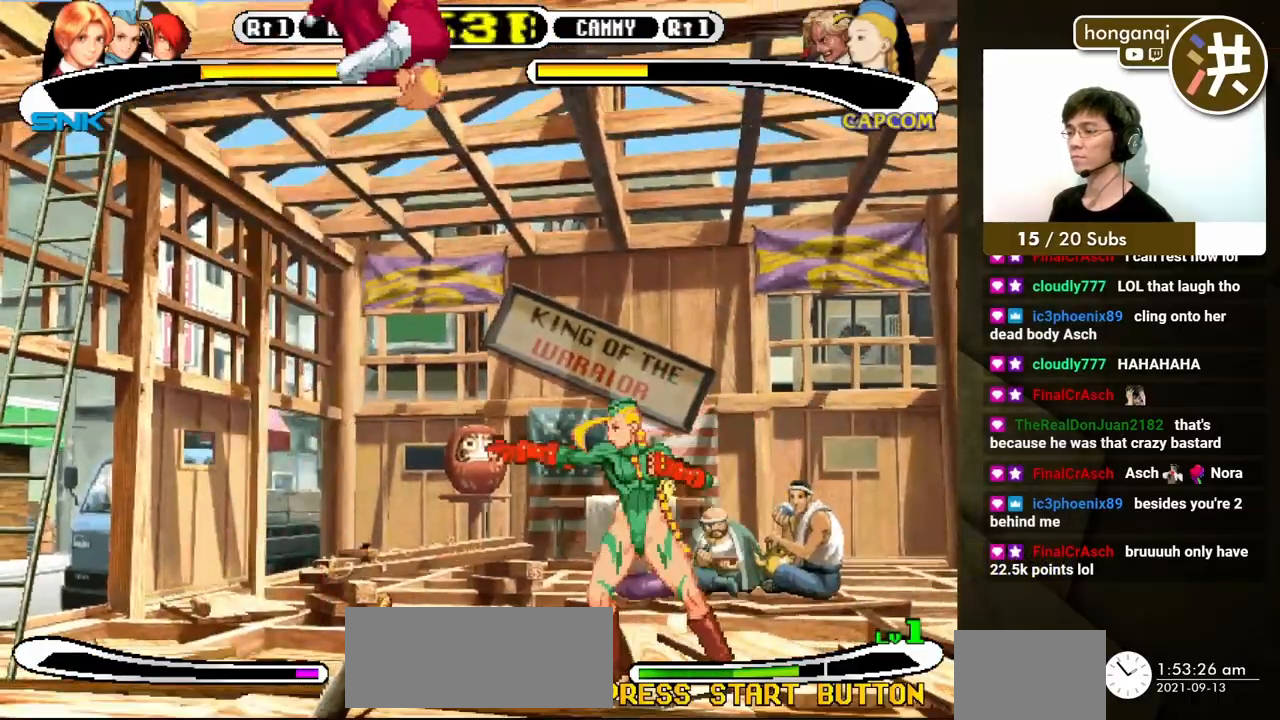
{"dt_ms": 500, "buttons": [], "events": []}
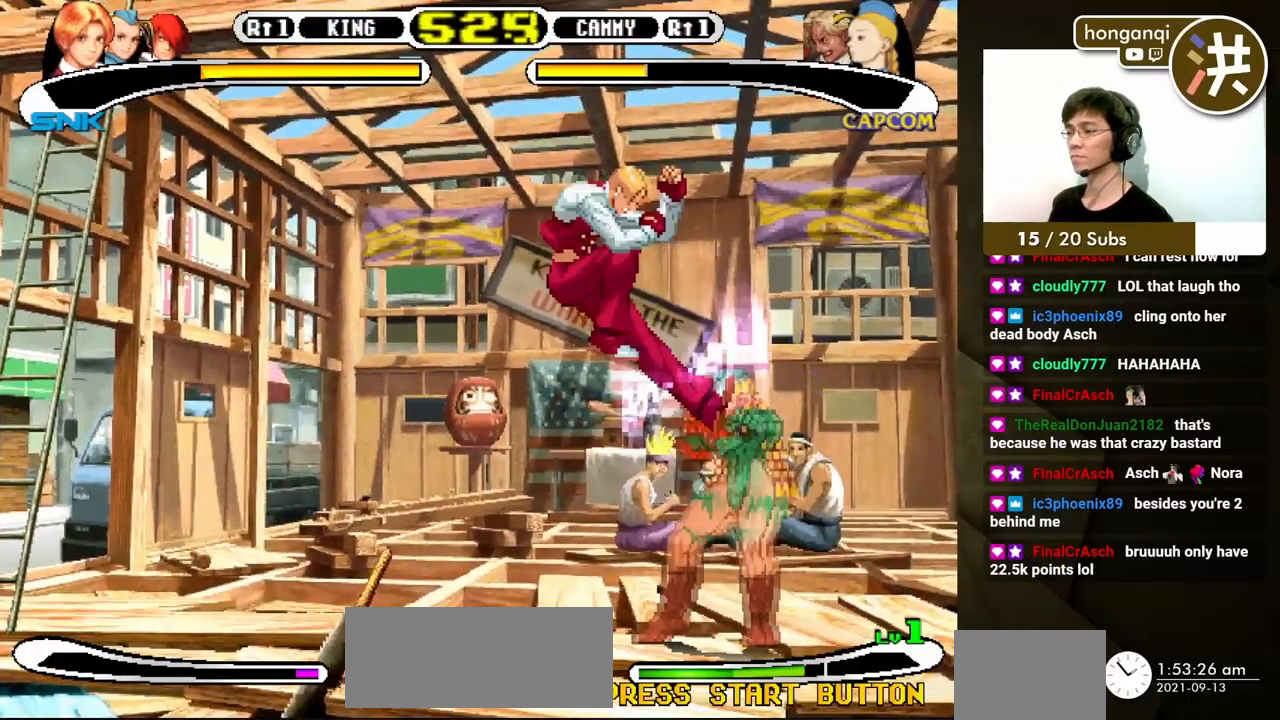
{"dt_ms": 500, "buttons": [], "events": []}
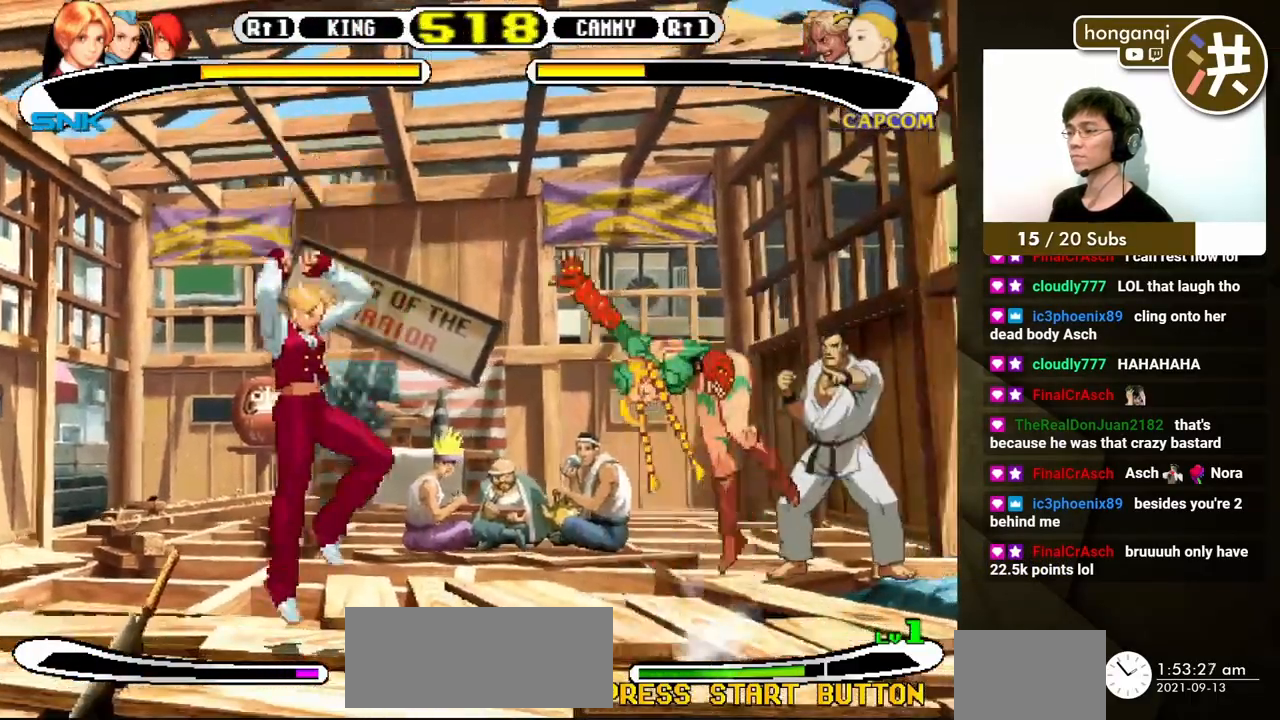
{"dt_ms": 500, "buttons": [], "events": [[83, "DPAD_RIGHT", "down"], [150, "DPAD_DOWN", "down"], [183, "DPAD_RIGHT", "up"], [250, "DPAD_RIGHT", "down"], [267, "A", "down"], [283, "DPAD_DOWN", "up"], [367, "A", "up"], [383, "DPAD_RIGHT", "up"]]}
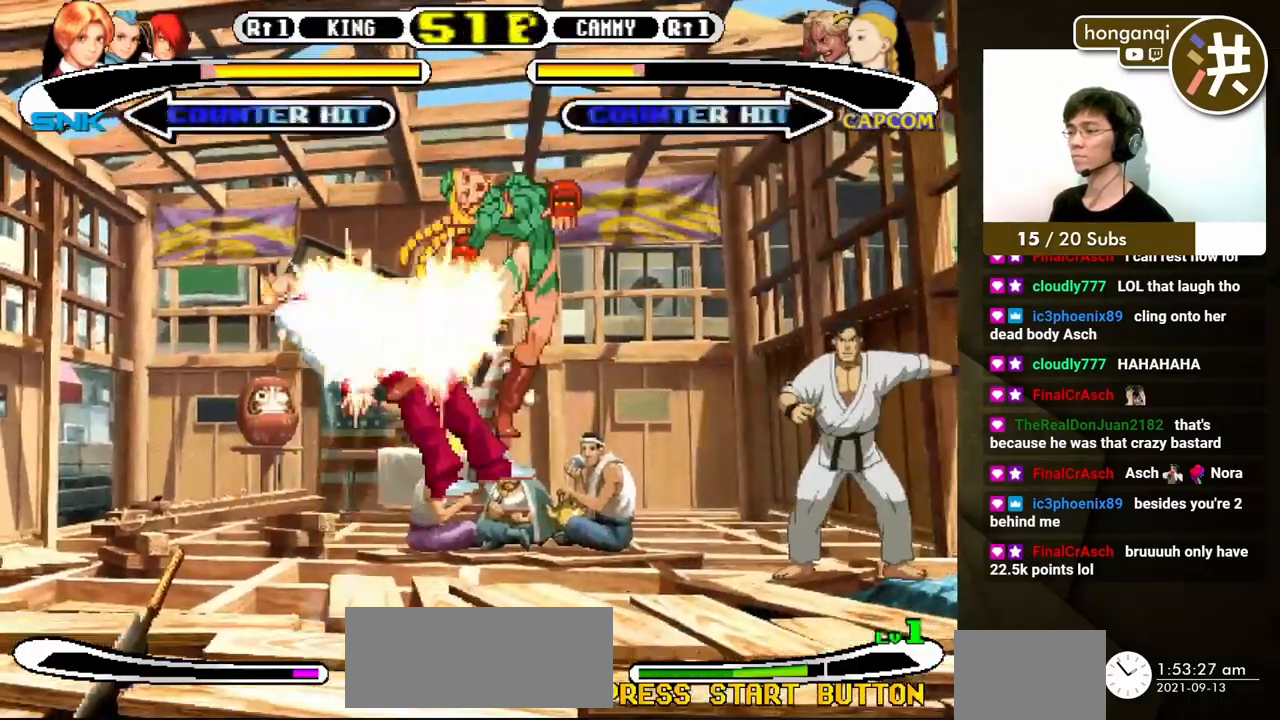
{"dt_ms": 500, "buttons": [], "events": [[117, "DPAD_LEFT", "down"], [150, "DPAD_DOWN", "down"], [467, "DPAD_DOWN", "up"], [467, "DPAD_LEFT", "up"]]}
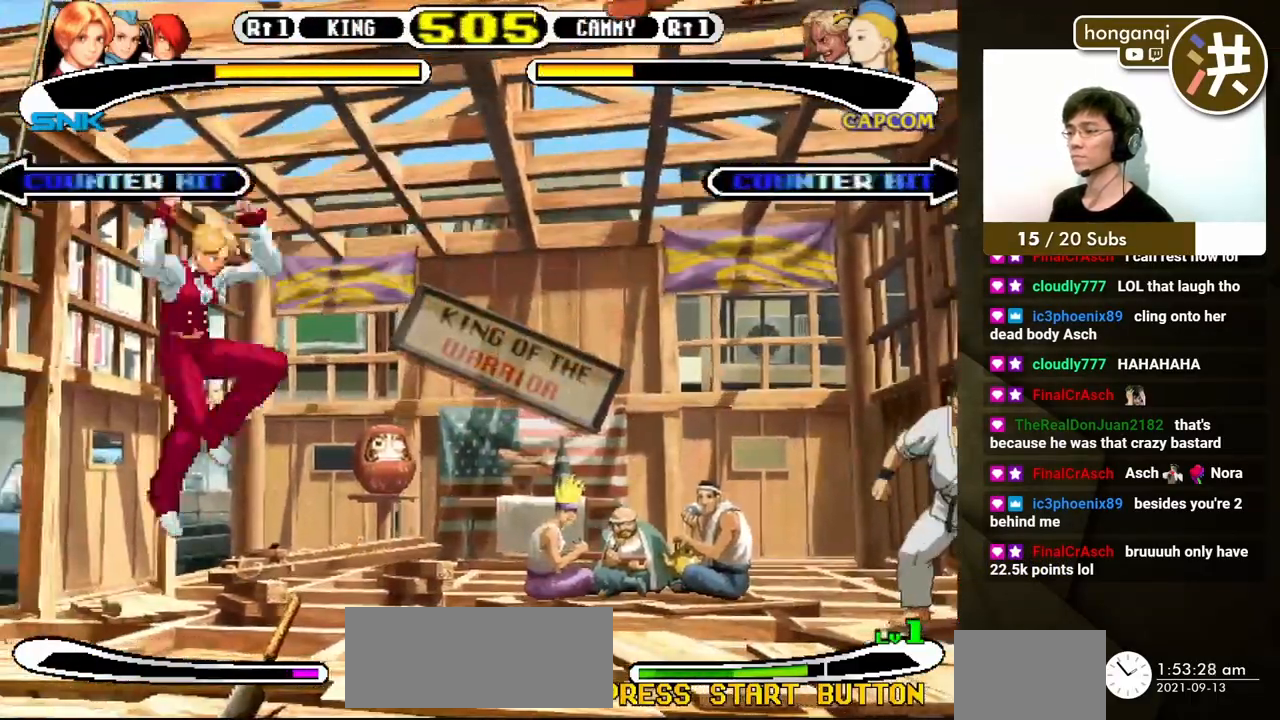
{"dt_ms": 500, "buttons": ["DPAD_RIGHT"], "events": [[117, "DPAD_RIGHT", "down"], [167, "DPAD_RIGHT", "up"], [233, "DPAD_RIGHT", "down"]]}
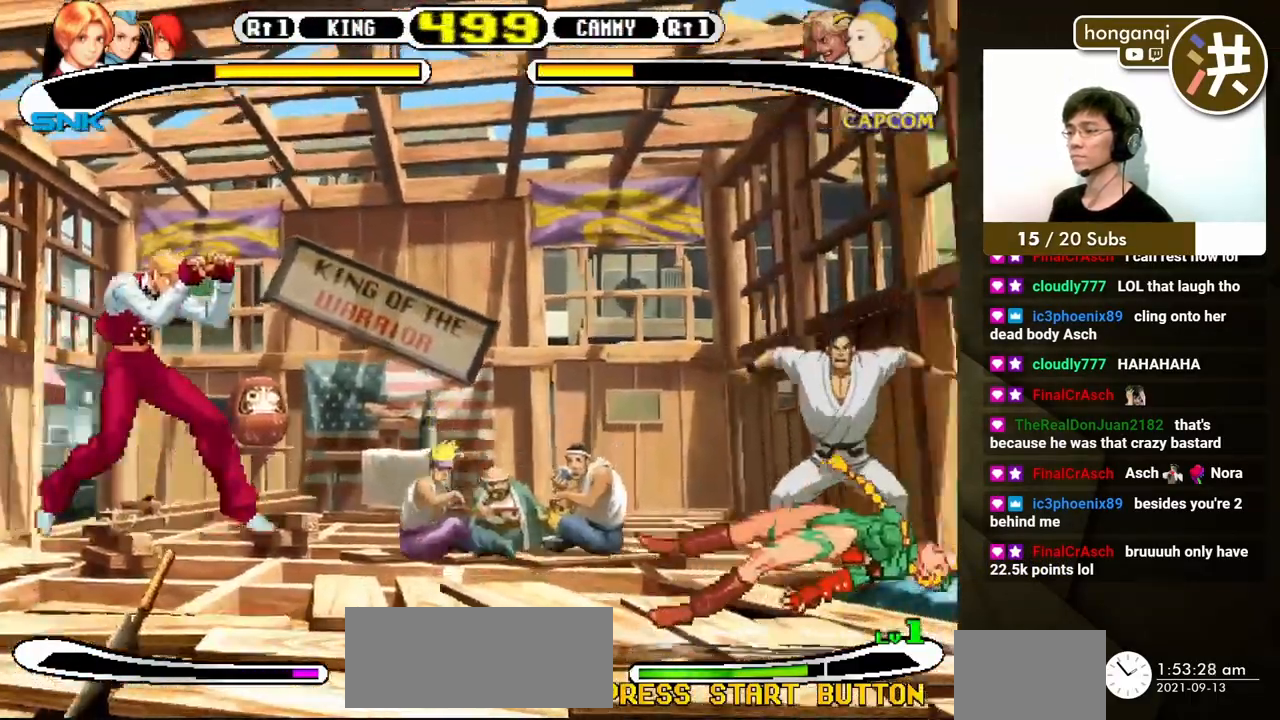
{"dt_ms": 500, "buttons": ["DPAD_DOWN"], "events": [[83, "DPAD_RIGHT", "up"], [133, "DPAD_DOWN", "down"], [250, "DPAD_RIGHT", "down"], [267, "B", "down"], [267, "DPAD_DOWN", "up"], [333, "B", "up"], [400, "B", "down"], [400, "DPAD_DOWN", "down"], [400, "DPAD_RIGHT", "up"], [483, "B", "up"]]}
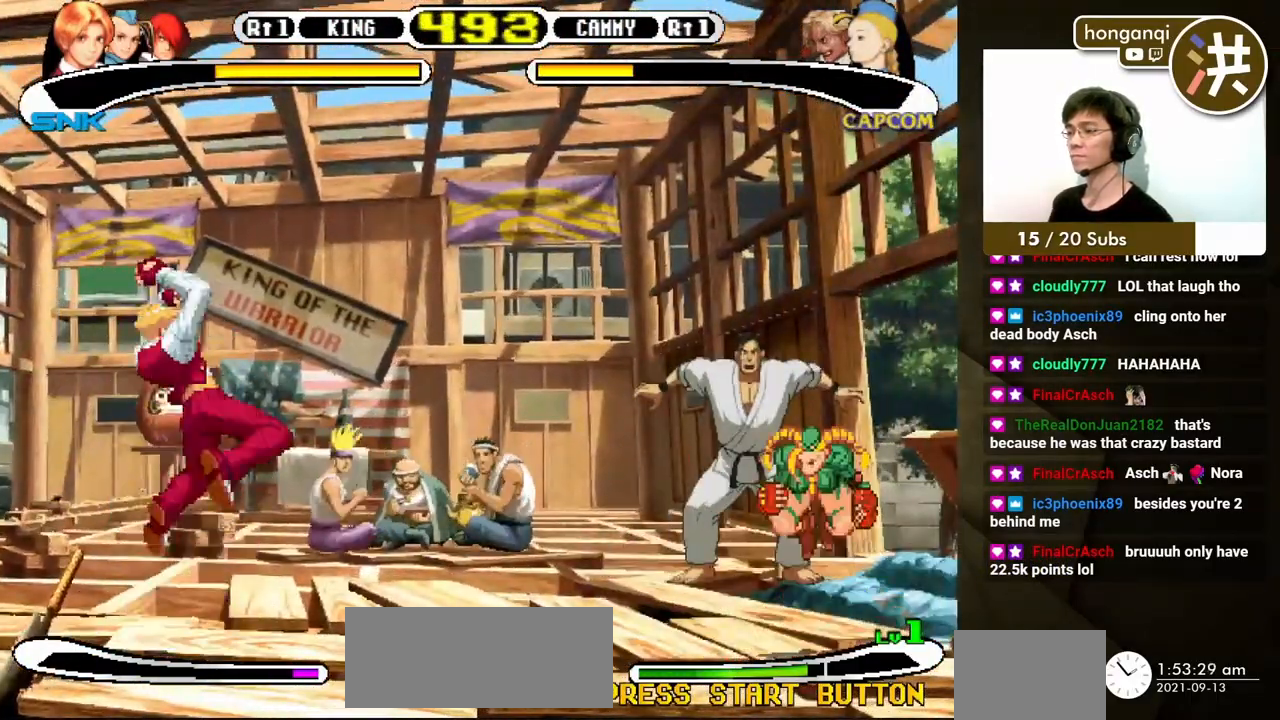
{"dt_ms": 500, "buttons": [], "events": [[17, "DPAD_DOWN", "up"]]}
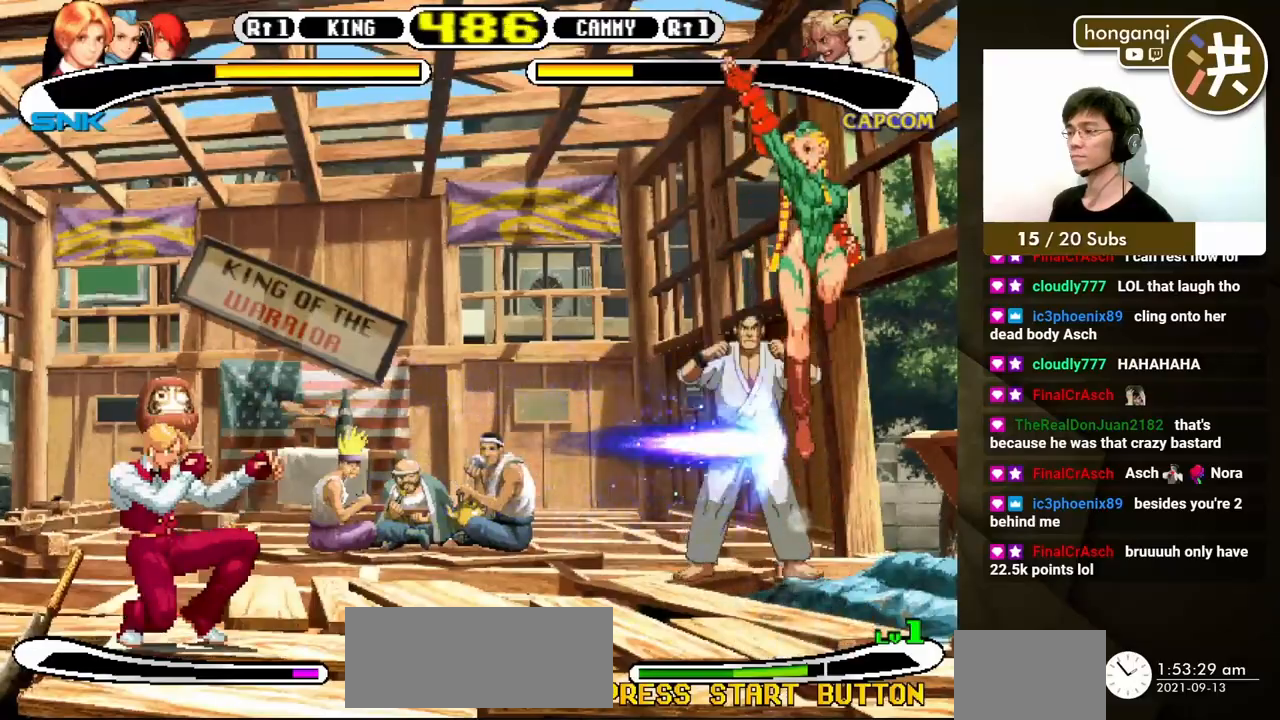
{"dt_ms": 500, "buttons": ["DPAD_RIGHT"], "events": [[50, "DPAD_RIGHT", "down"], [133, "DPAD_RIGHT", "up"], [400, "DPAD_DOWN", "down"], [467, "DPAD_RIGHT", "down"], [483, "DPAD_DOWN", "up"]]}
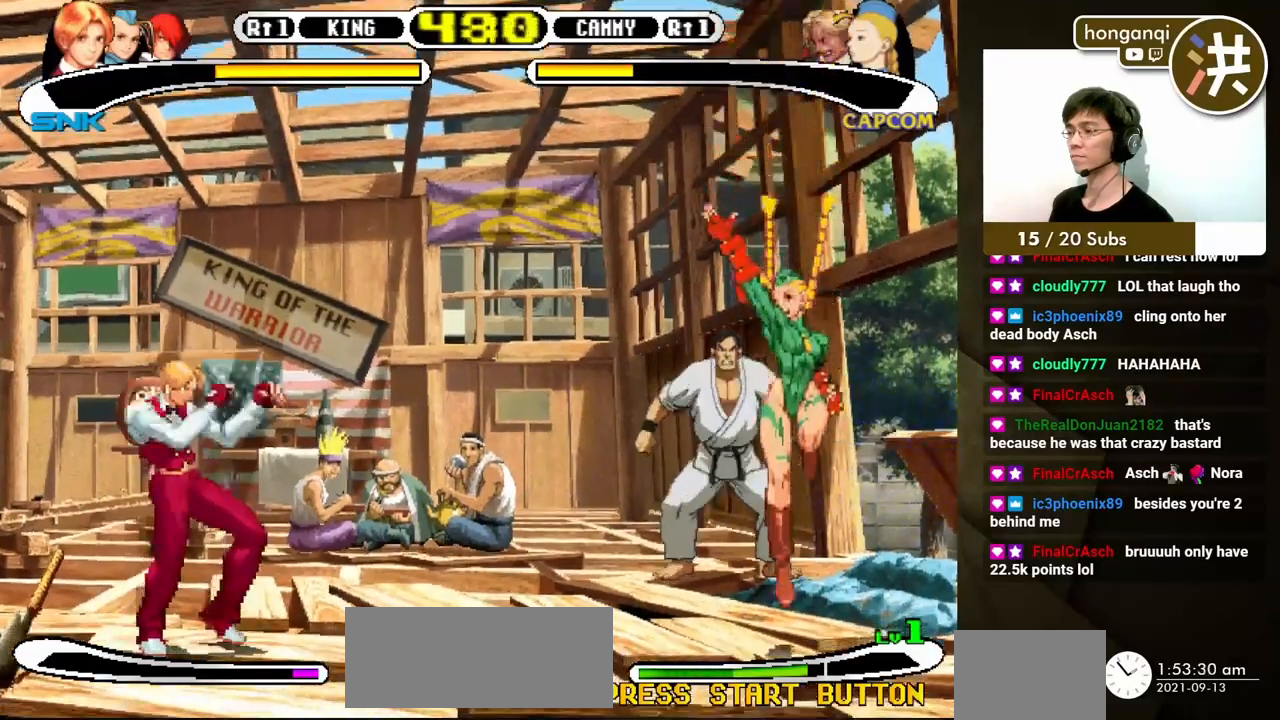
{"dt_ms": 500, "buttons": [], "events": [[67, "DPAD_DOWN", "down"], [67, "DPAD_RIGHT", "up"], [150, "DPAD_RIGHT", "down"], [167, "B", "down"], [167, "DPAD_DOWN", "up"], [233, "B", "up"], [267, "DPAD_RIGHT", "up"]]}
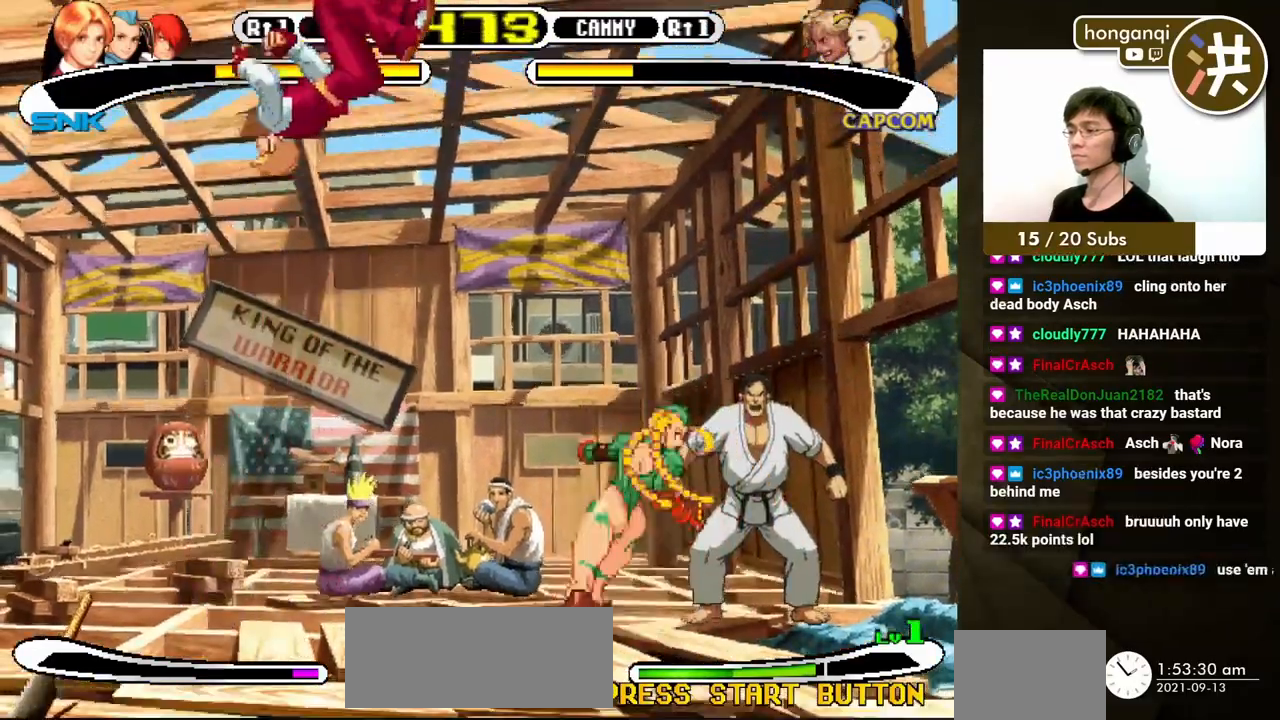
{"dt_ms": 500, "buttons": [], "events": []}
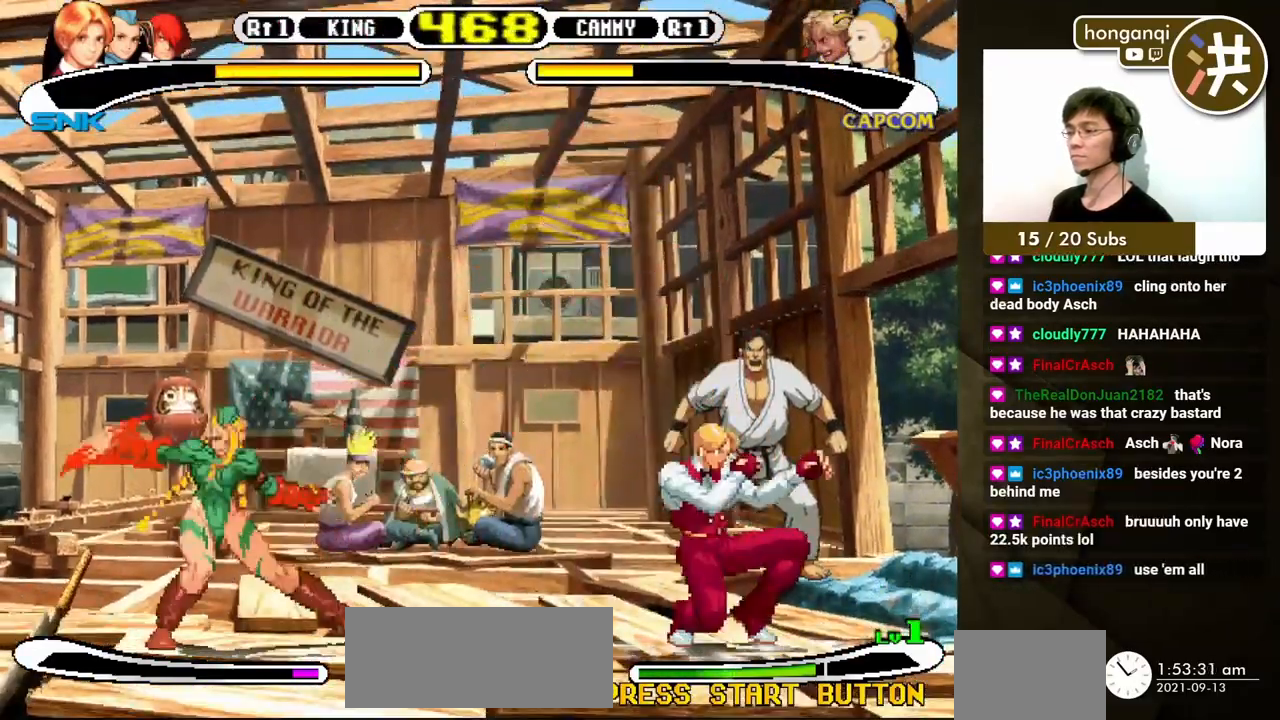
{"dt_ms": 500, "buttons": [], "events": [[17, "DPAD_LEFT", "down"], [67, "DPAD_DOWN", "down"], [83, "A", "down"], [100, "DPAD_LEFT", "up"], [183, "A", "up"], [183, "DPAD_RIGHT", "down"], [217, "DPAD_DOWN", "up"], [333, "DPAD_RIGHT", "up"]]}
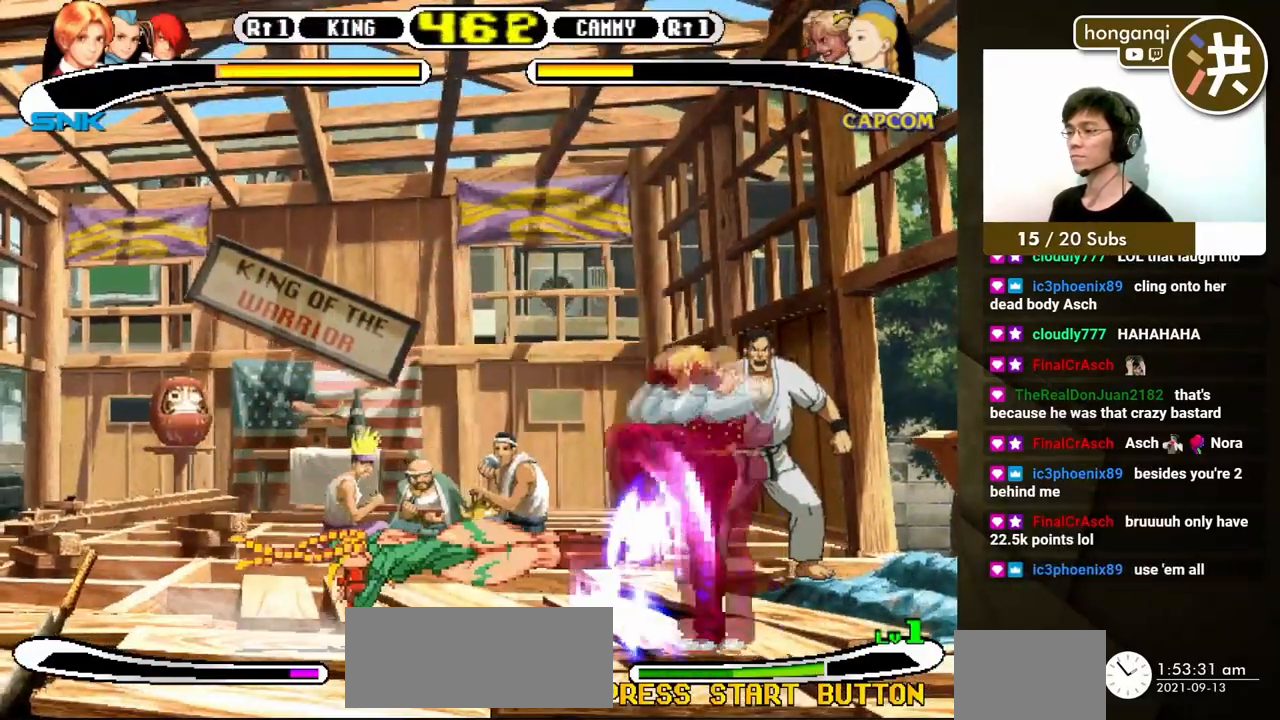
{"dt_ms": 1000, "buttons": []}
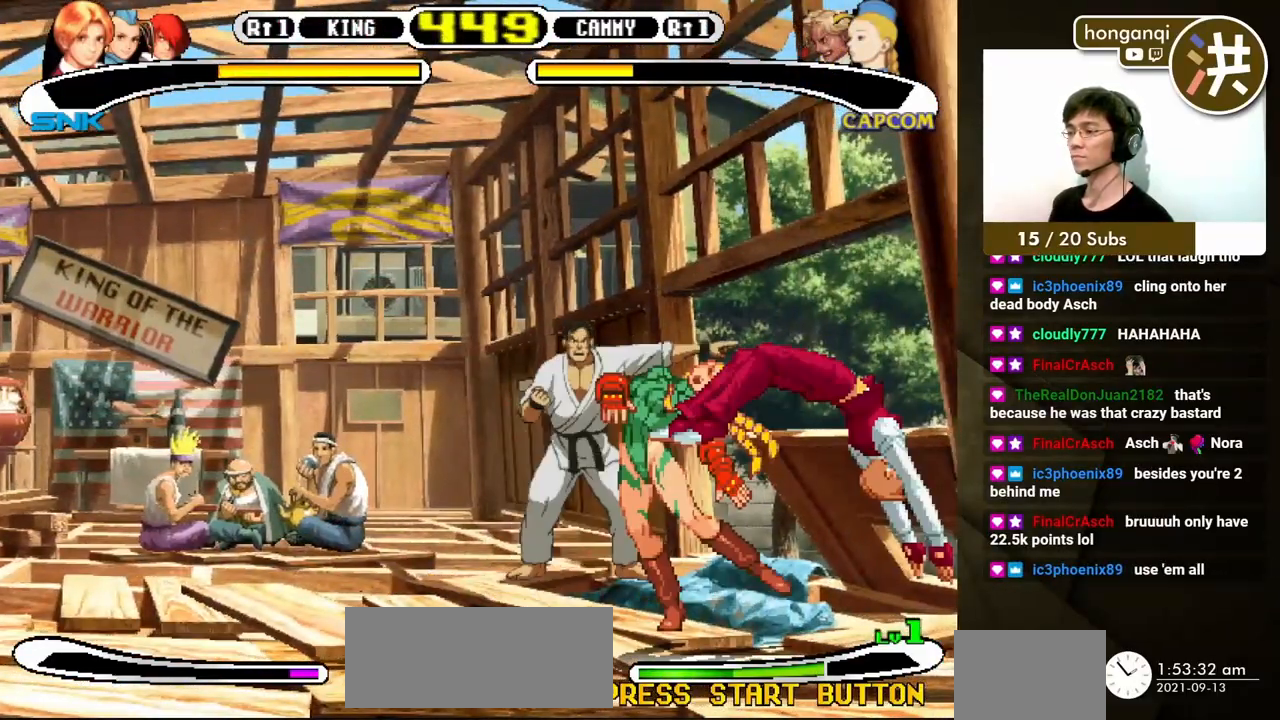
{"dt_ms": 500, "buttons": [], "events": [[33, "B", "down"], [117, "B", "up"]]}
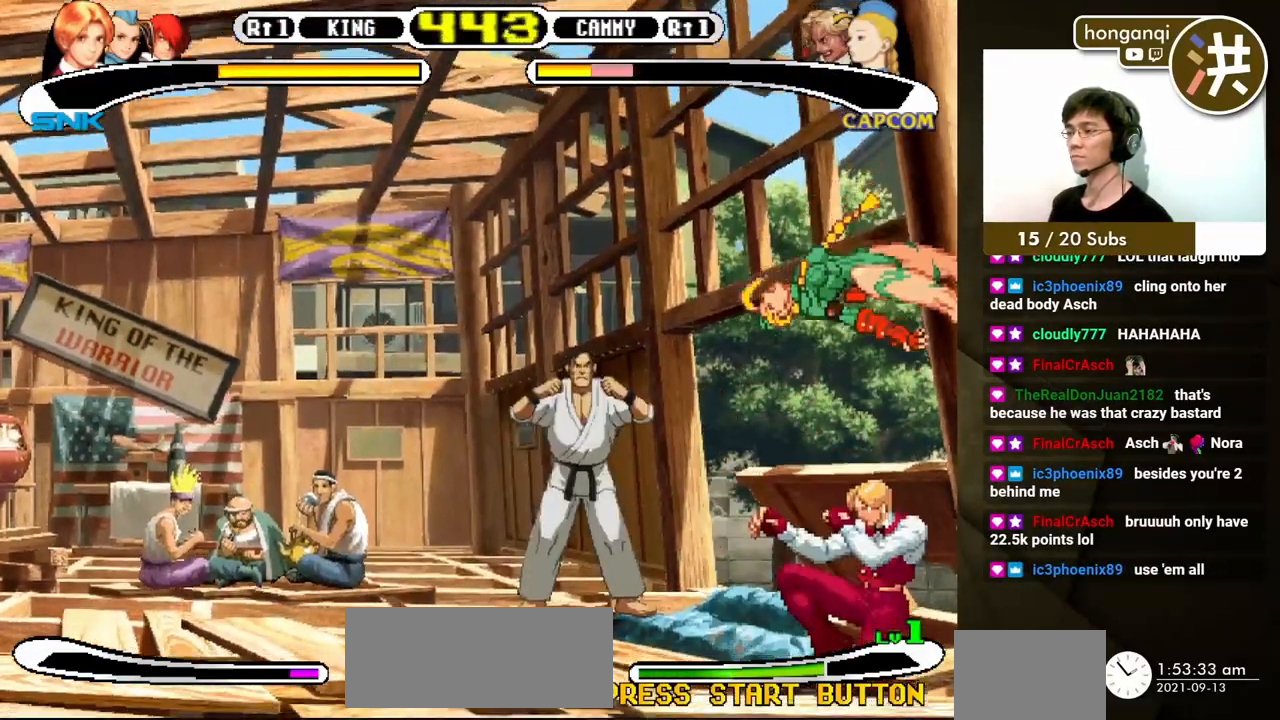
{"dt_ms": 500, "buttons": [], "events": []}